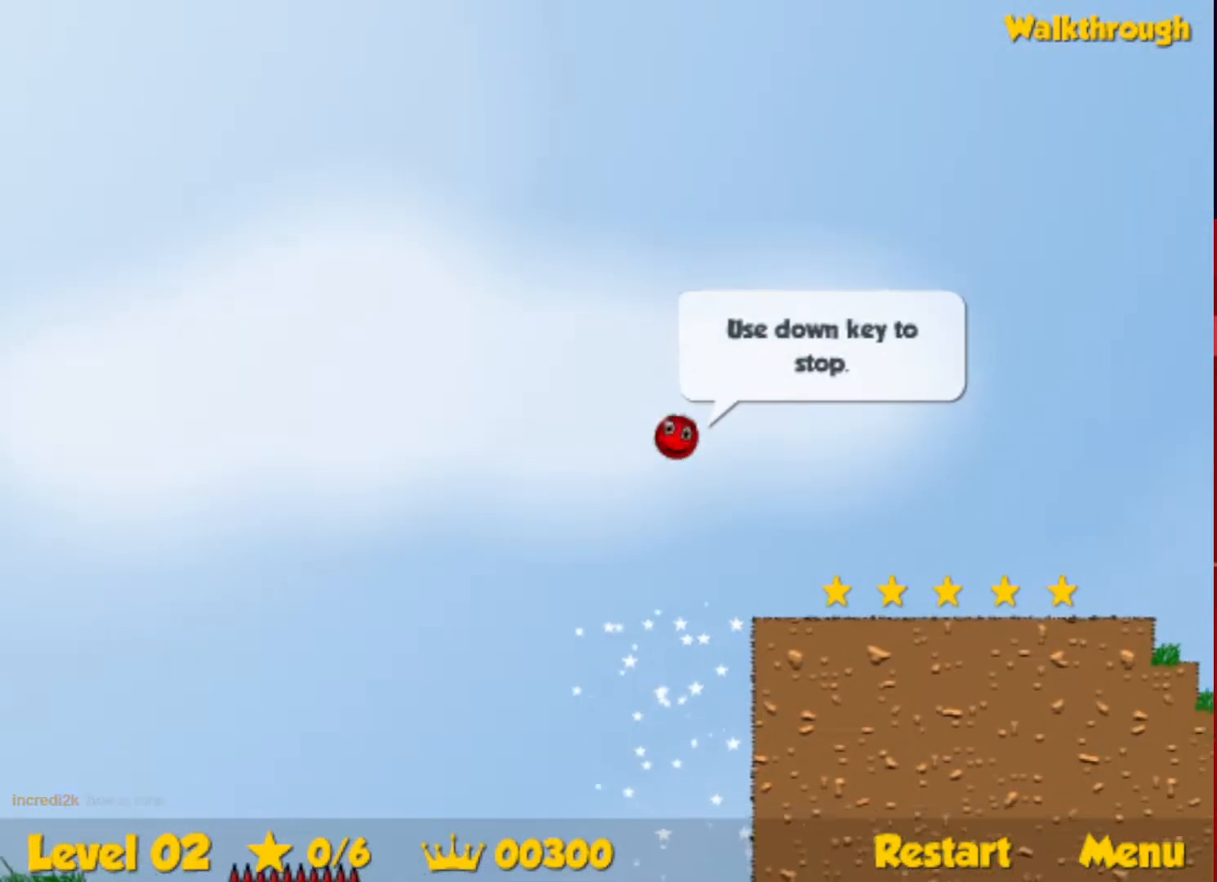
Gameplay with keyboard; each line is a JSON object with the keys held at the frame after it. "events" lists presses ("down") and releases ("up") of "down", "escape", "left", "r", "right" and "up" between this image and that frame as [ms after this image, input, new state], when the widget could be followed in between. No other keys are recorded. Mouse input is not recorded.
{"keys": ["right"], "events": []}
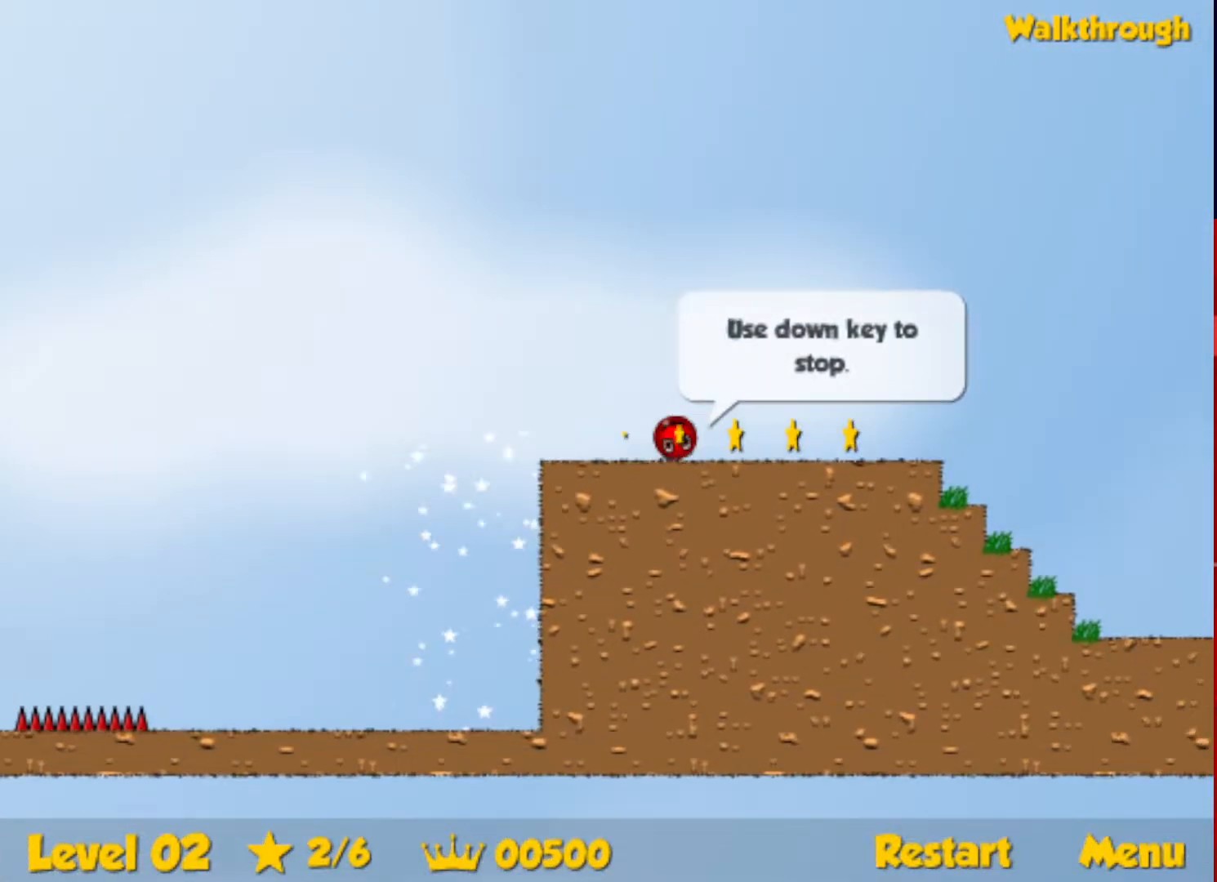
{"keys": ["right", "up"], "events": [[350, "up", "down"]]}
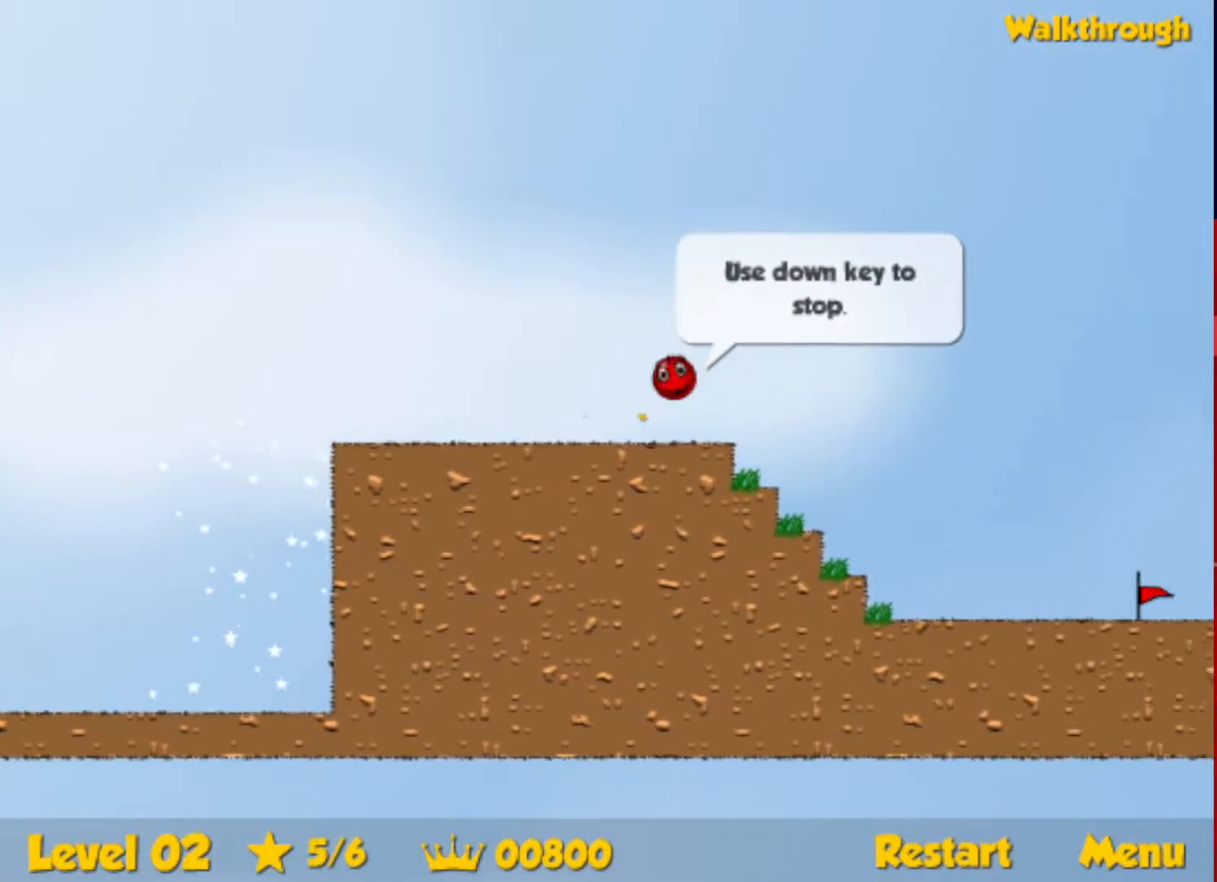
{"keys": ["right", "up"], "events": []}
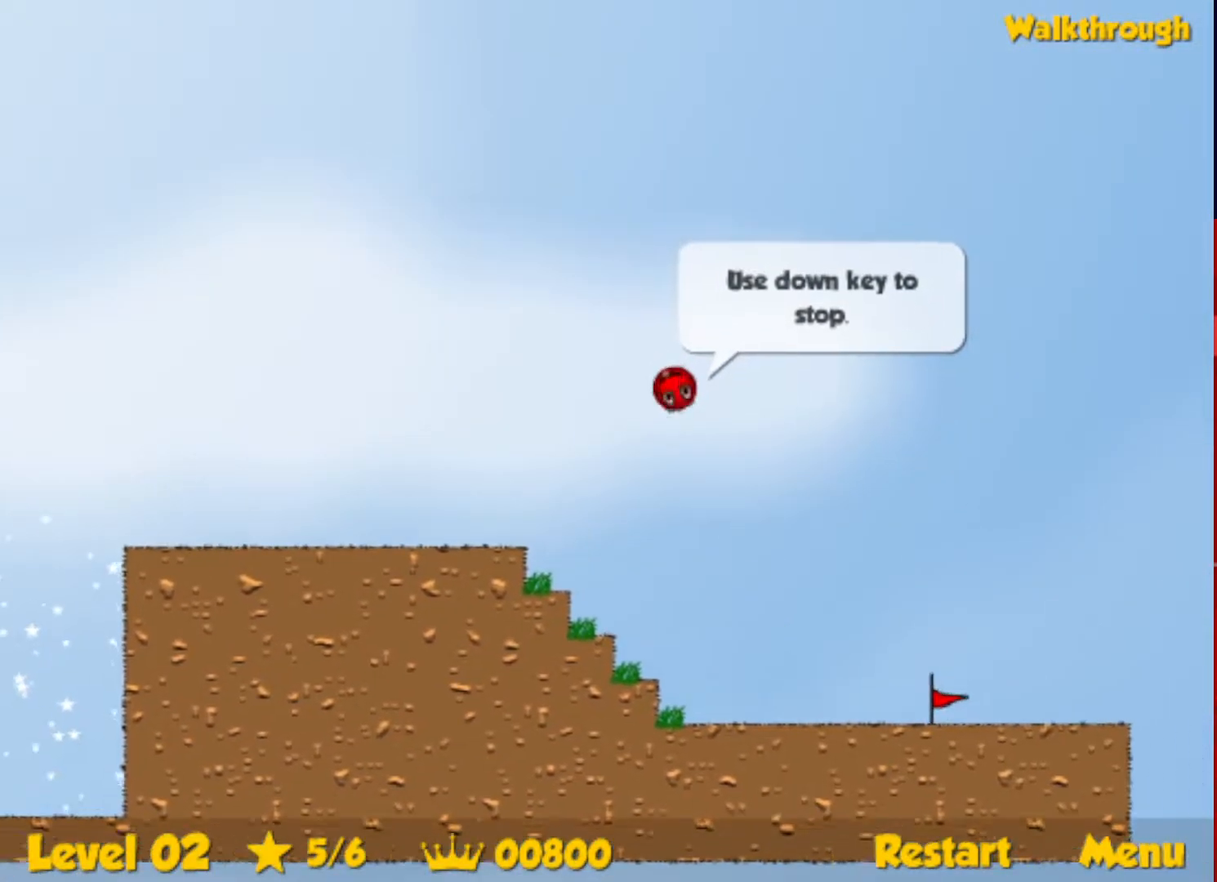
{"keys": ["right"], "events": [[100, "up", "up"]]}
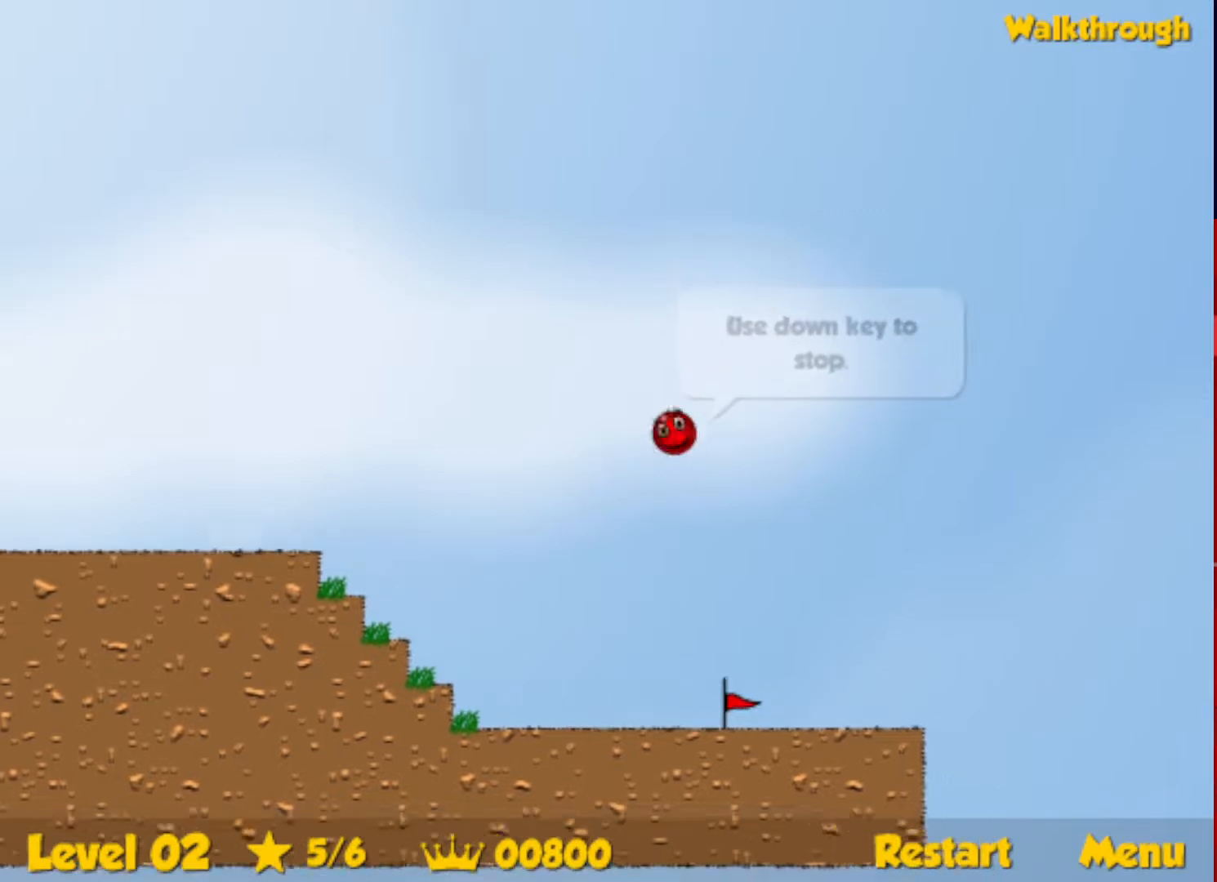
{"keys": ["right", "up"], "events": [[183, "up", "down"]]}
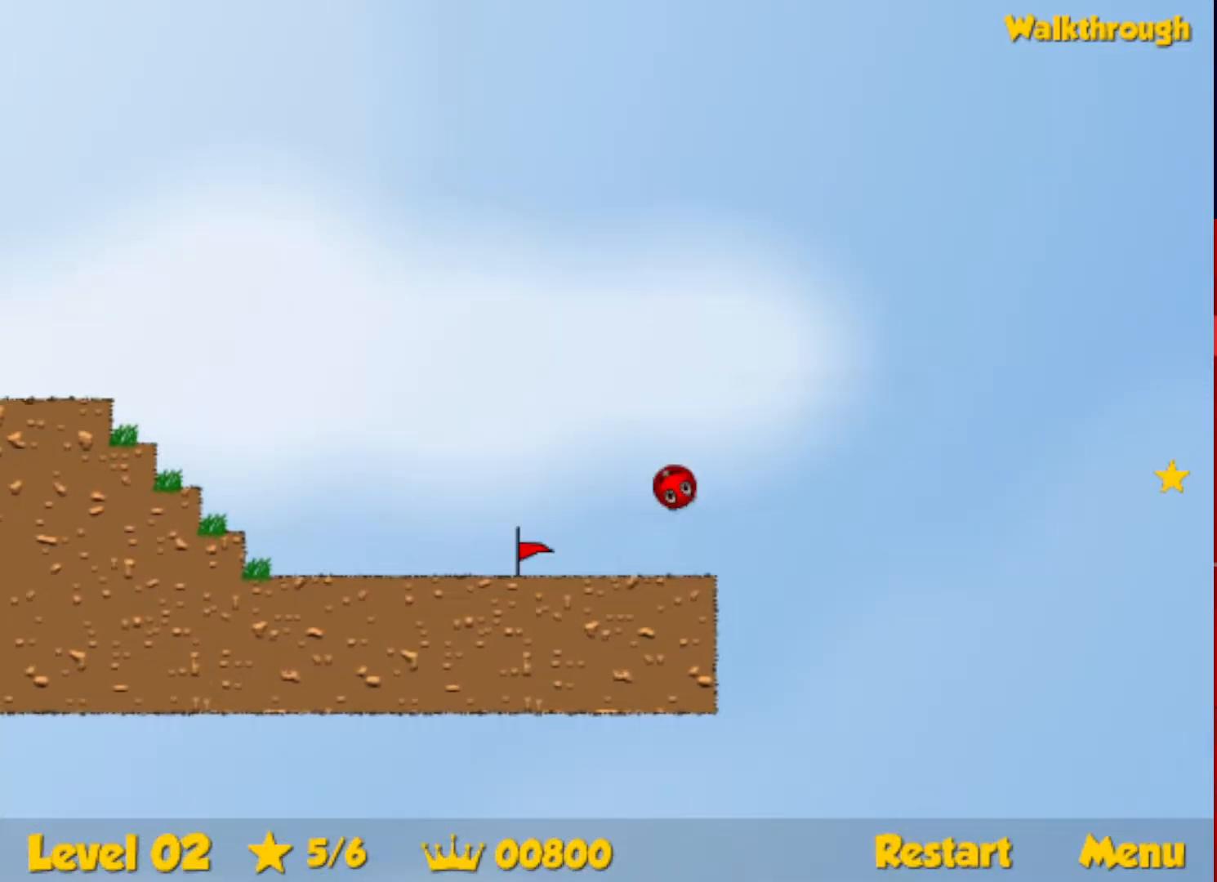
{"keys": ["right", "up"], "events": []}
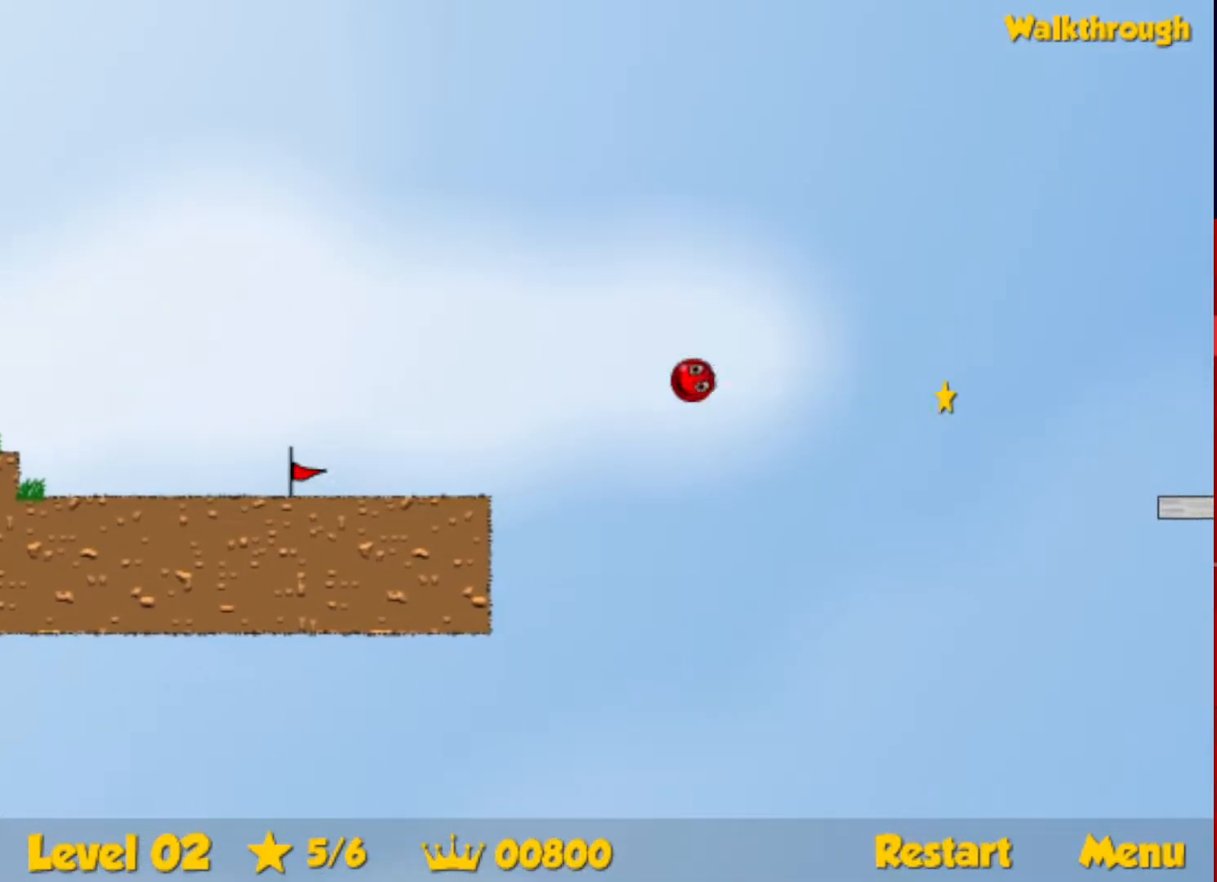
{"keys": ["right"], "events": [[50, "up", "up"]]}
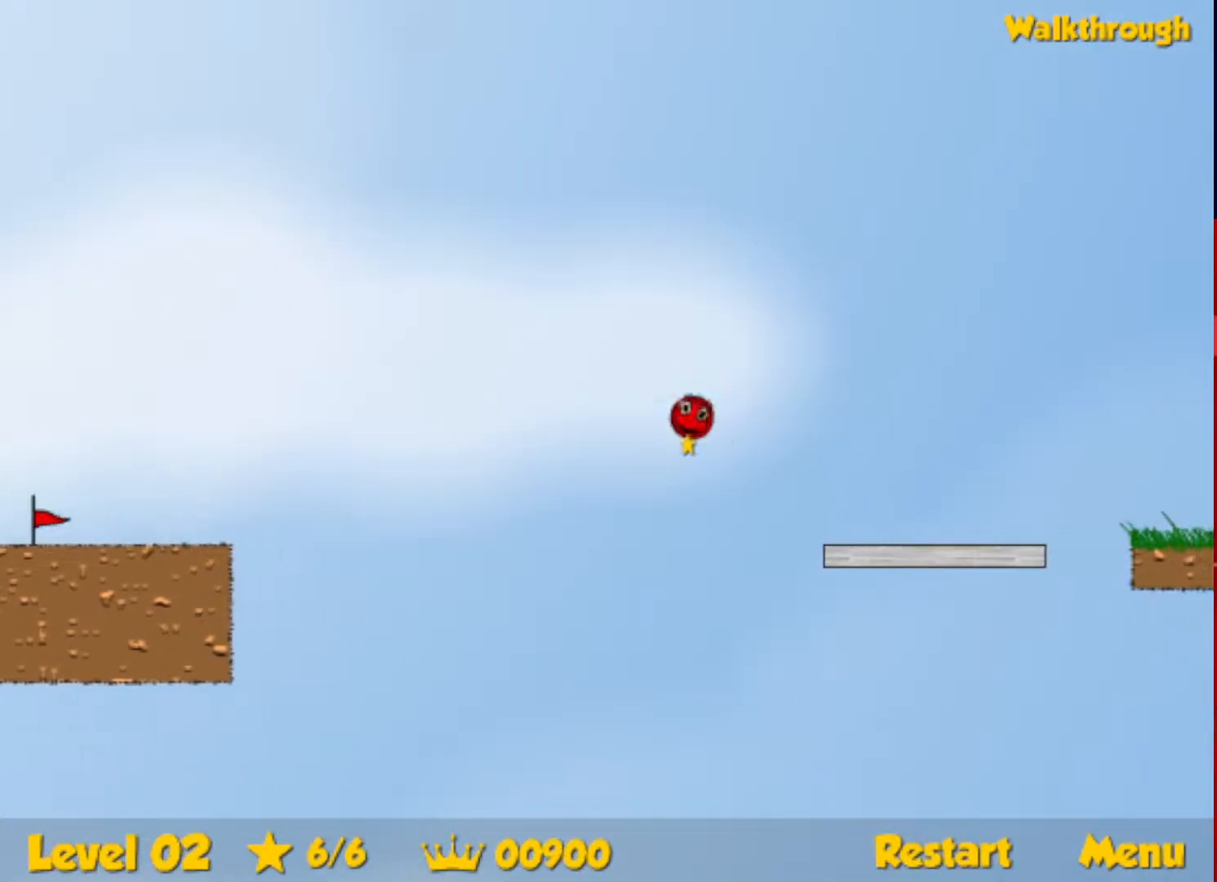
{"keys": ["right", "up"], "events": [[450, "up", "down"]]}
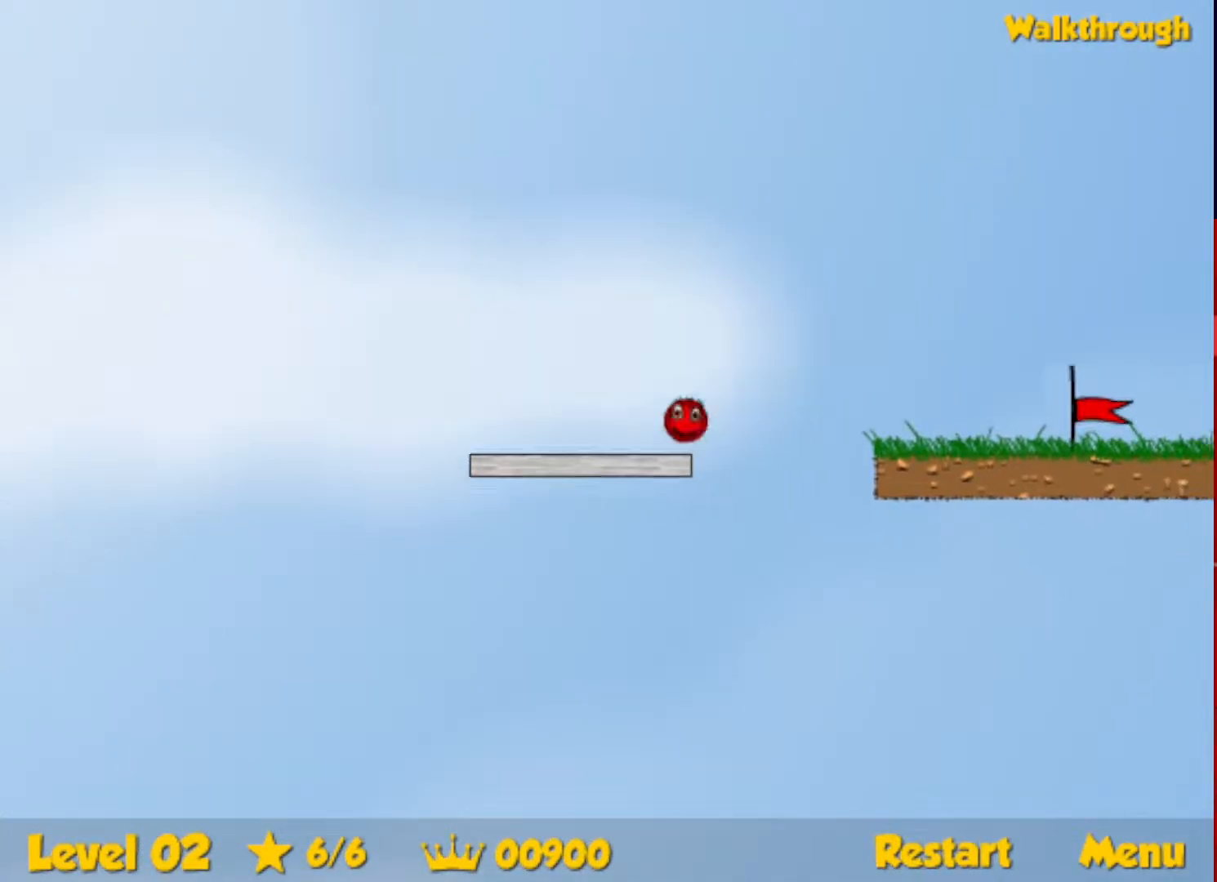
{"keys": ["right"], "events": [[50, "up", "up"]]}
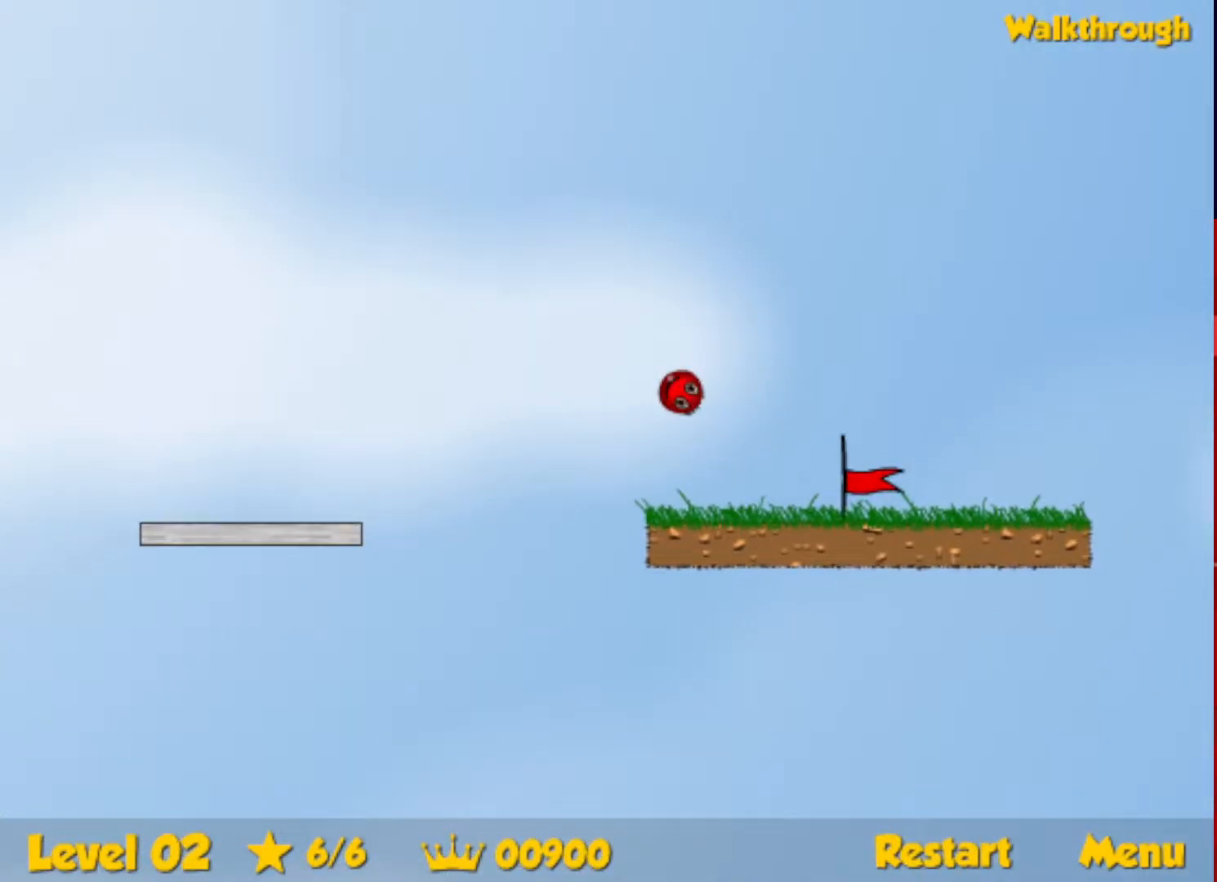
{"keys": ["right"], "events": []}
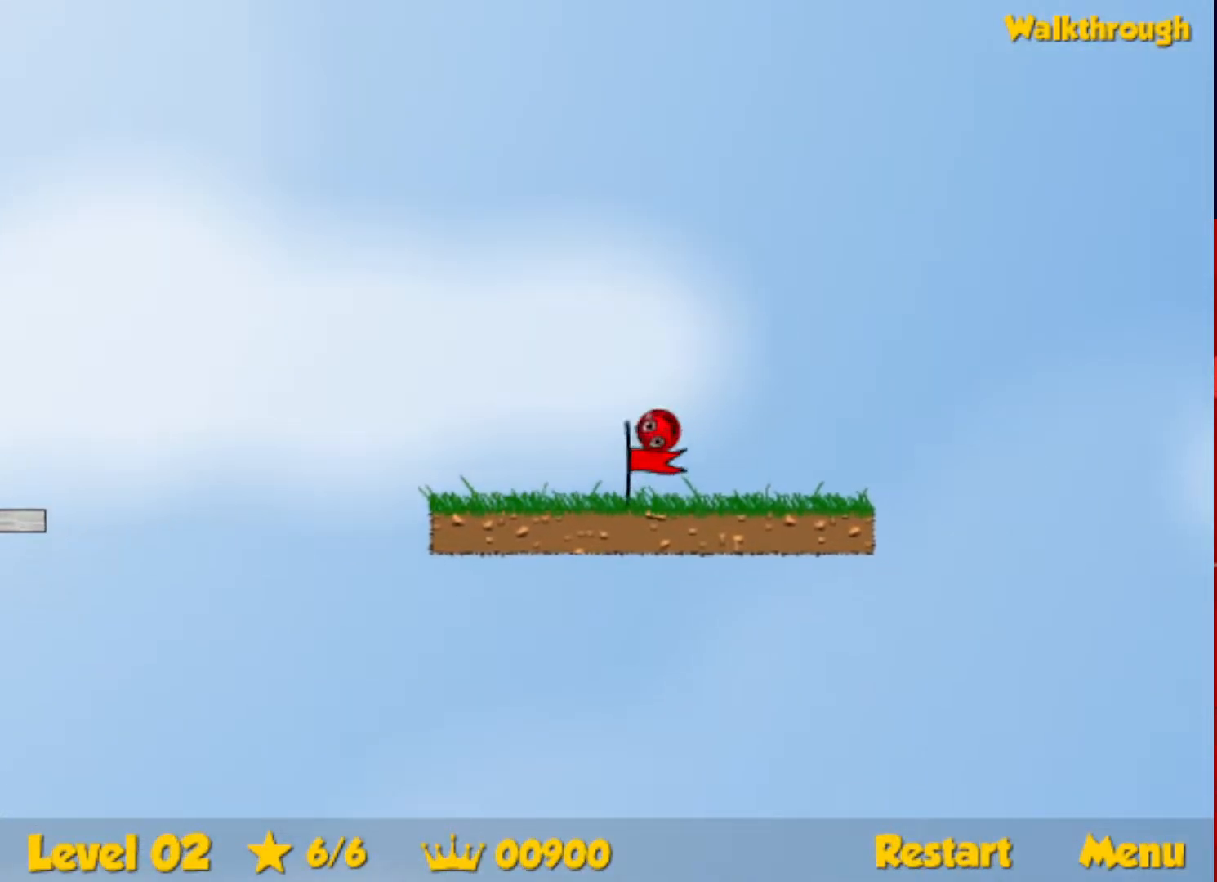
{"keys": ["right"], "events": [[200, "right", "up"], [350, "right", "down"]]}
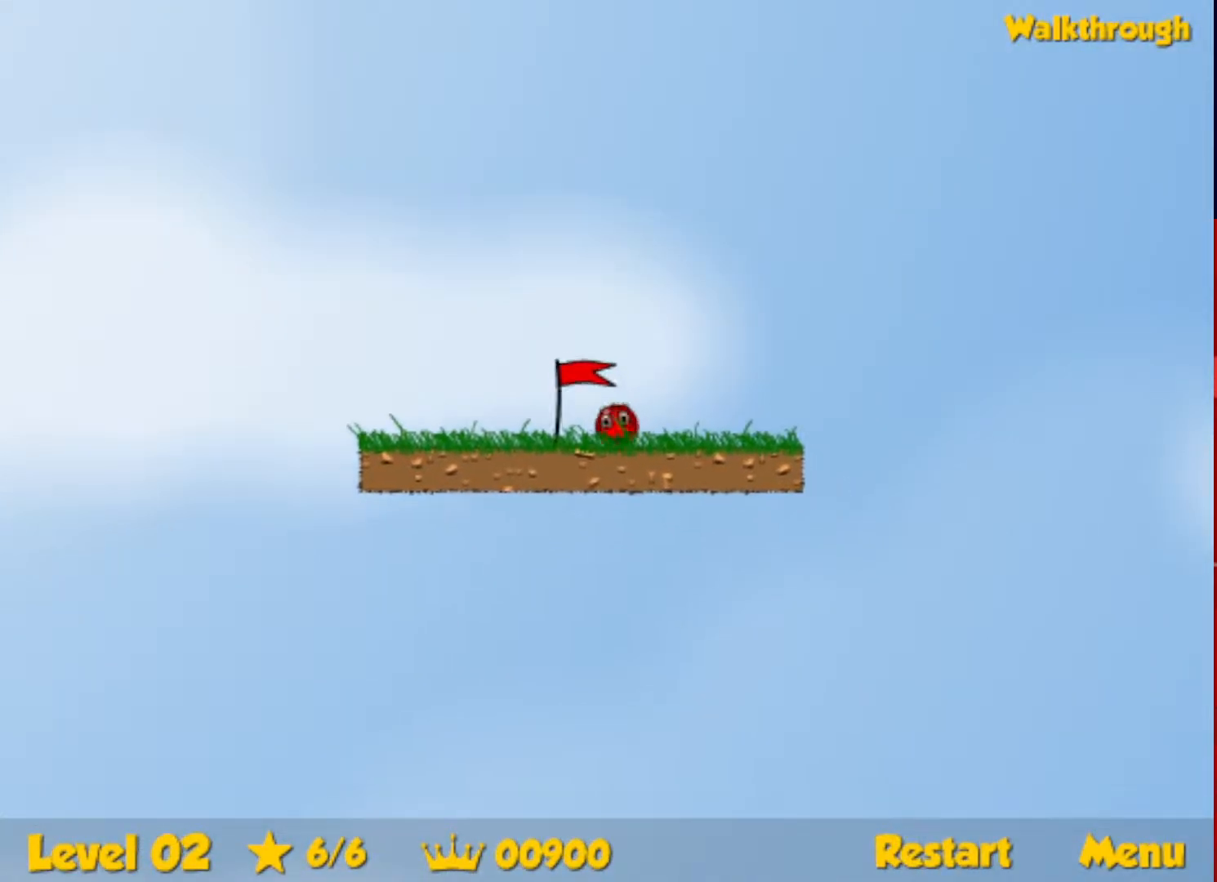
{"keys": ["right"], "events": []}
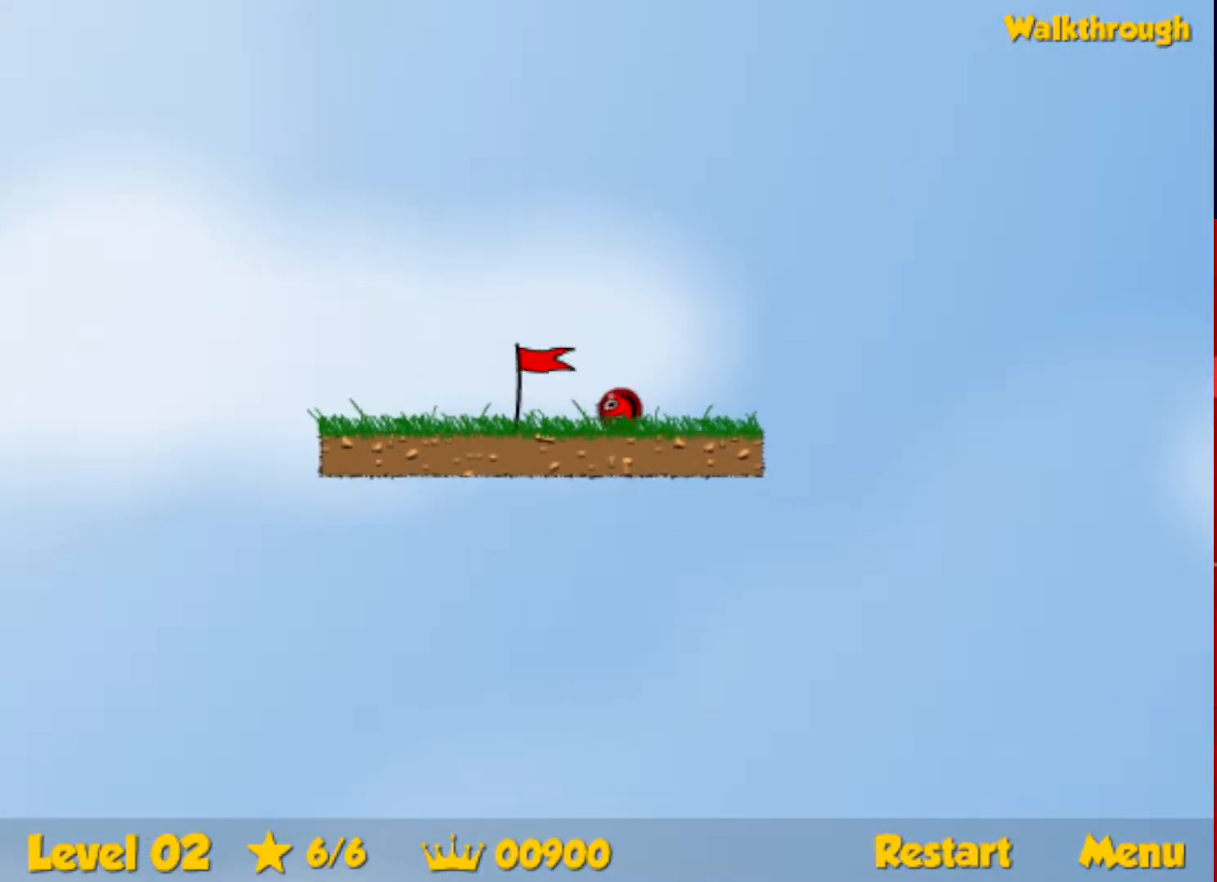
{"keys": ["right"], "events": []}
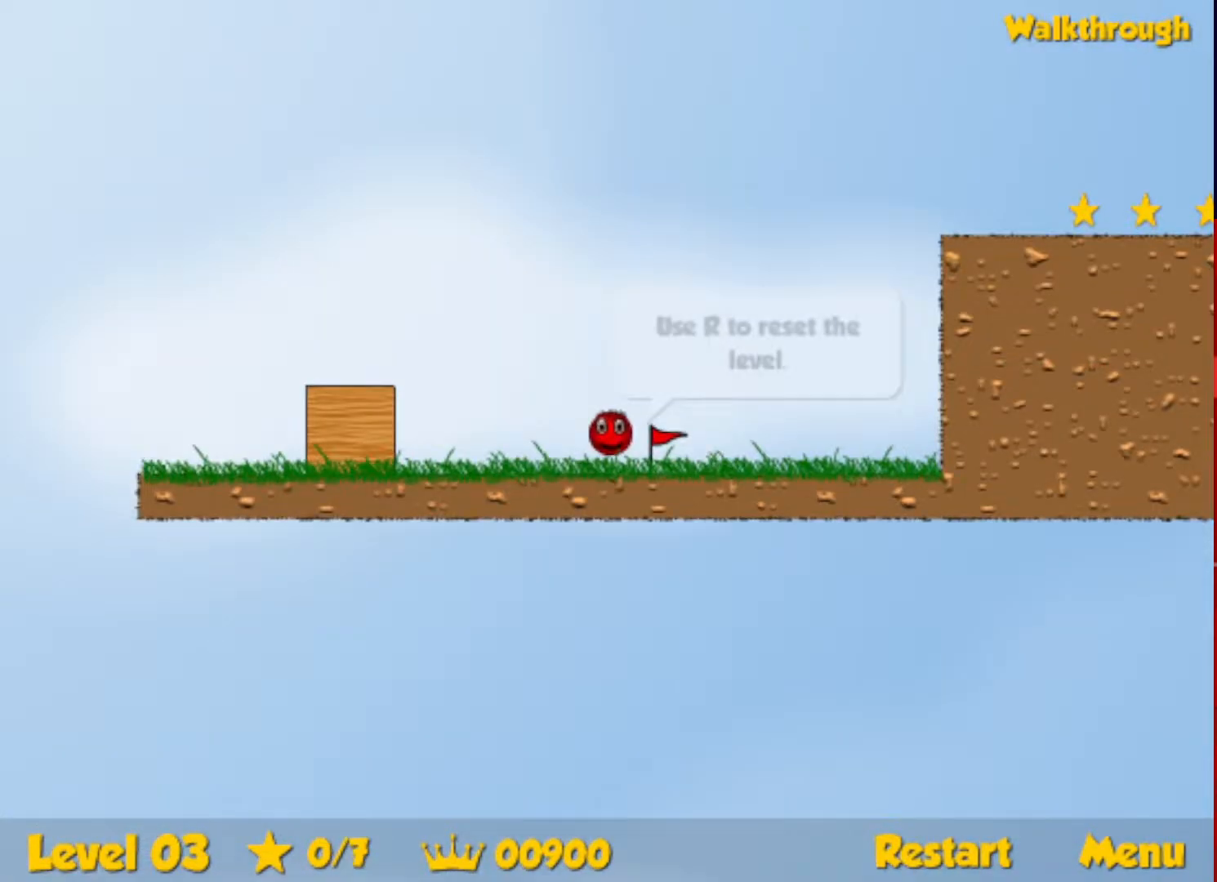
{"keys": ["right"], "events": []}
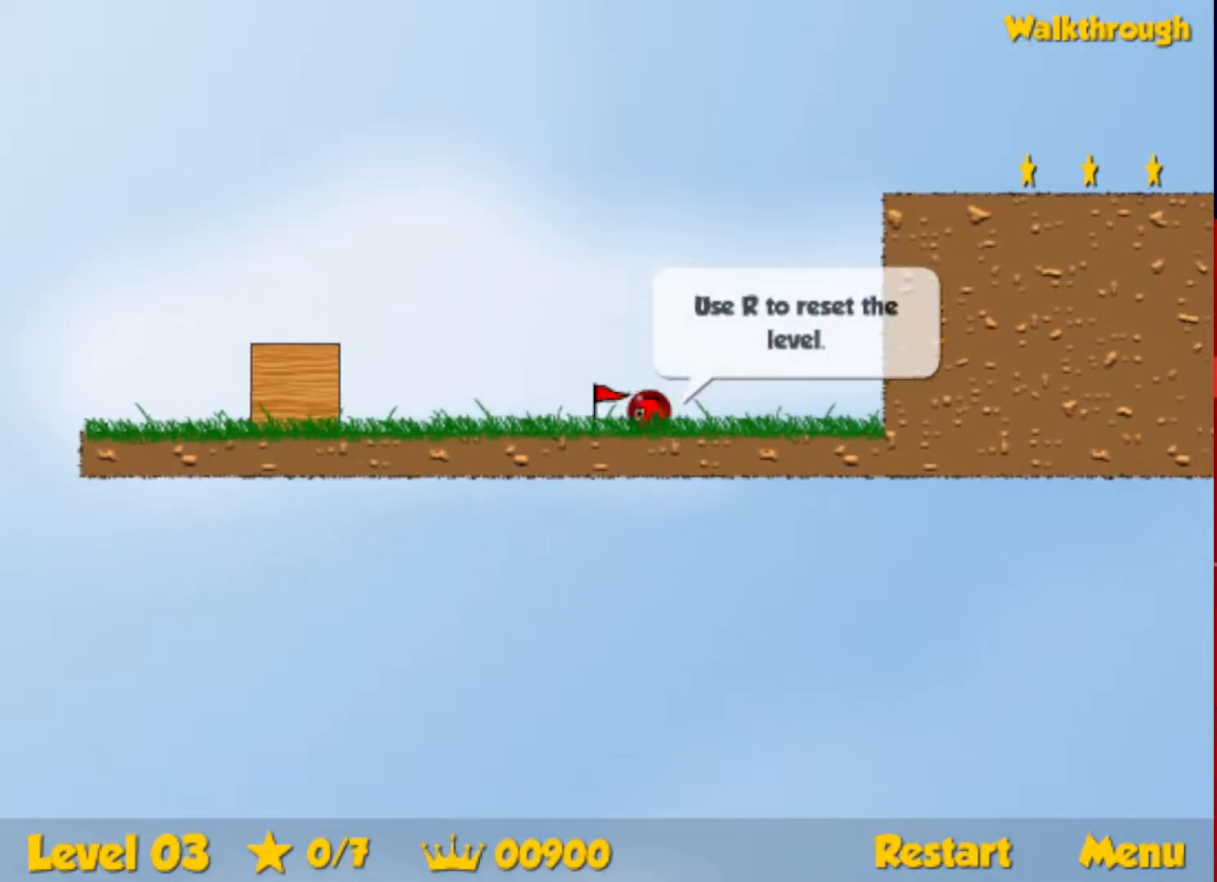
{"keys": ["right"], "events": []}
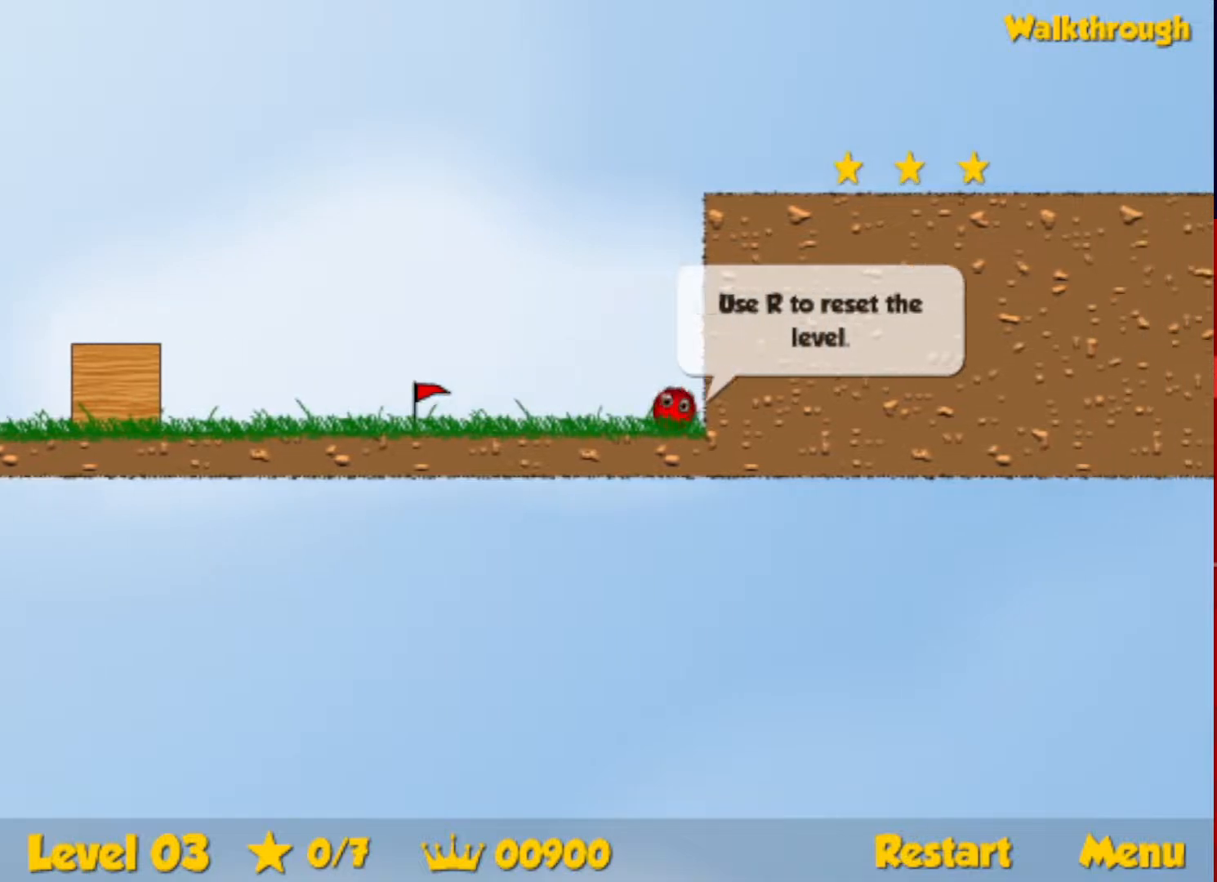
{"keys": ["up"], "events": [[17, "left", "down"], [17, "up", "down"], [67, "right", "up"], [117, "left", "up"], [200, "right", "down"], [333, "right", "up"]]}
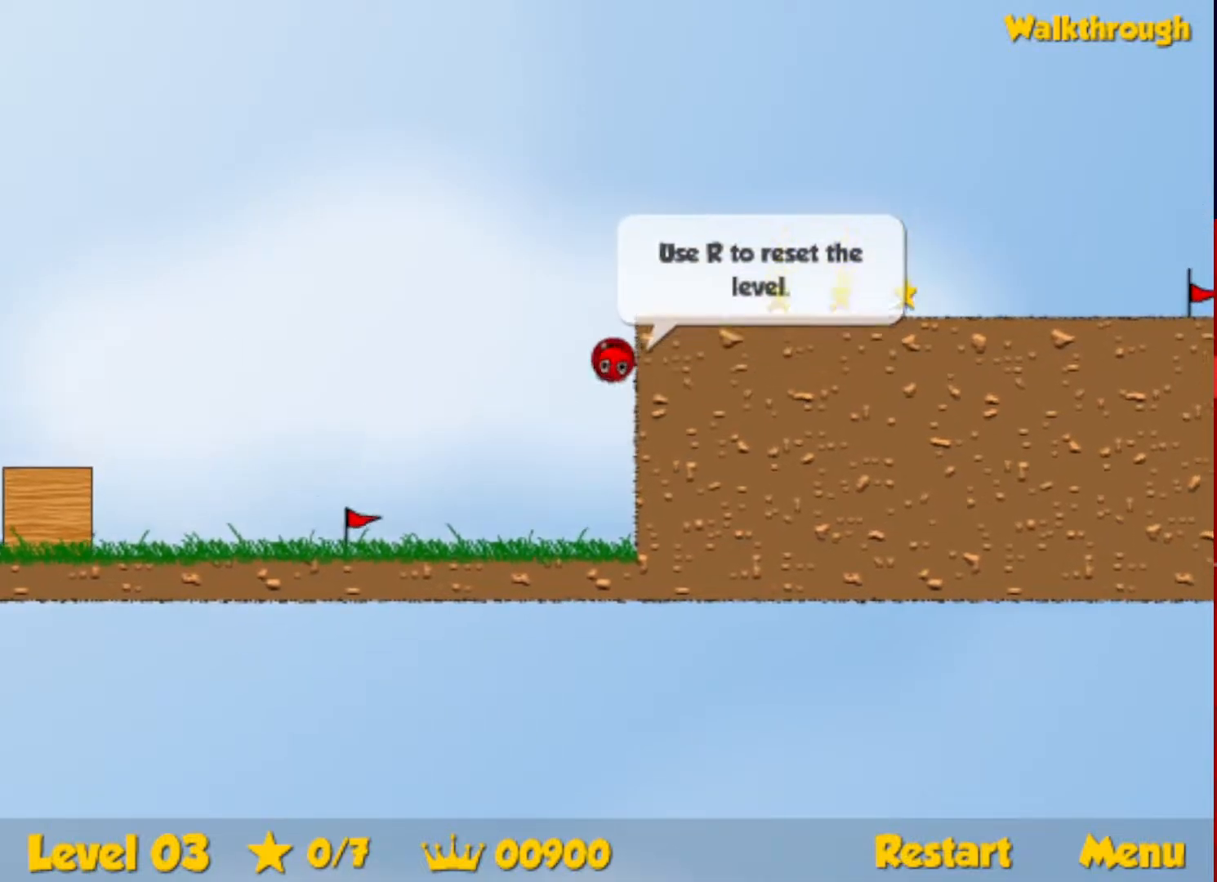
{"keys": ["right"], "events": [[167, "right", "down"], [283, "up", "up"]]}
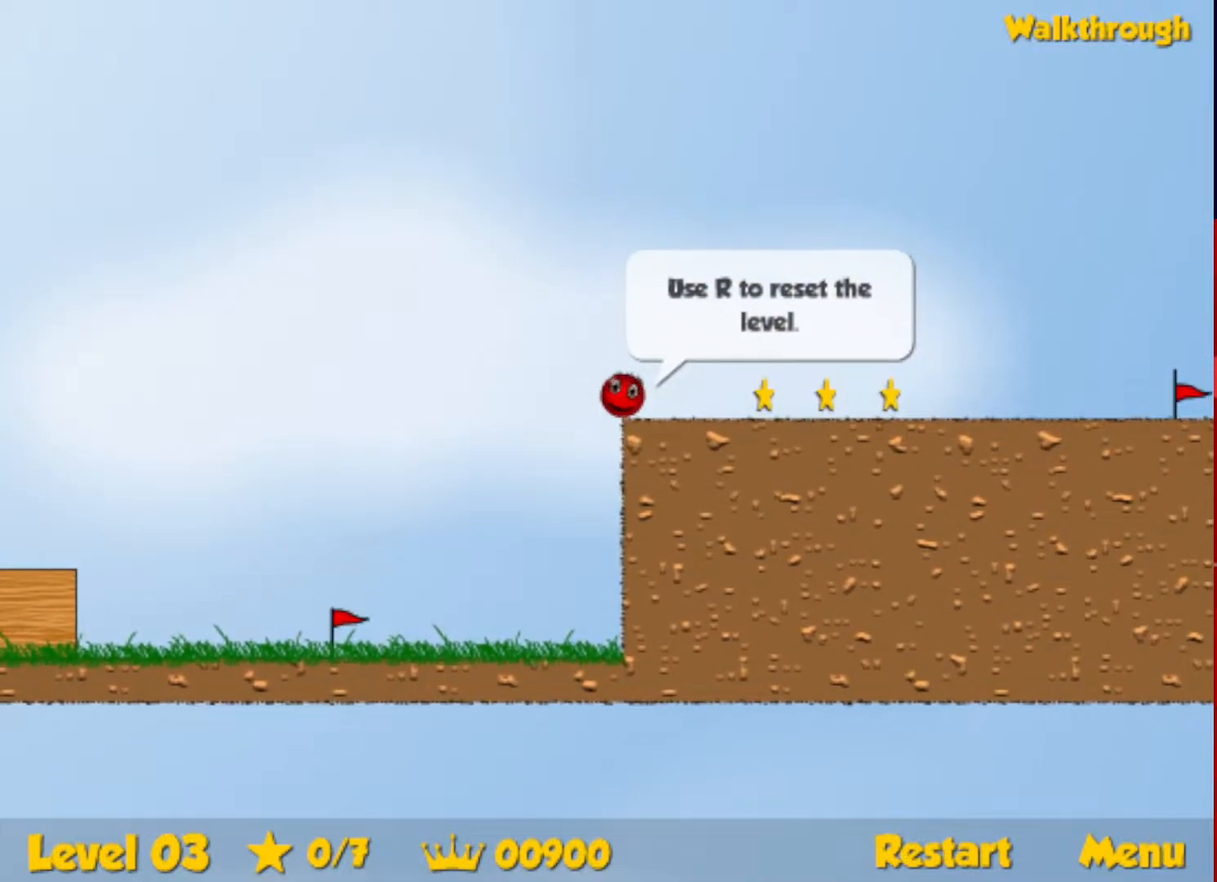
{"keys": ["right"], "events": []}
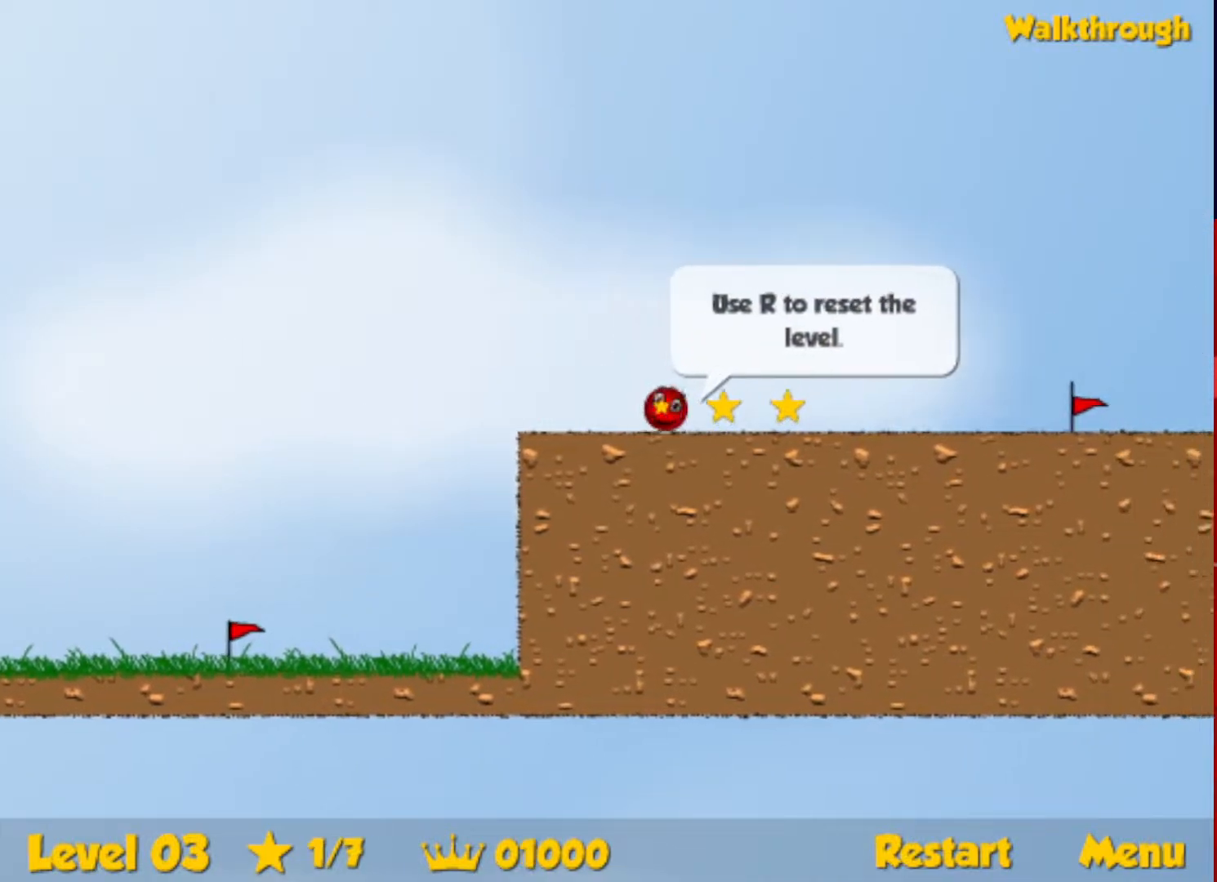
{"keys": ["right"], "events": []}
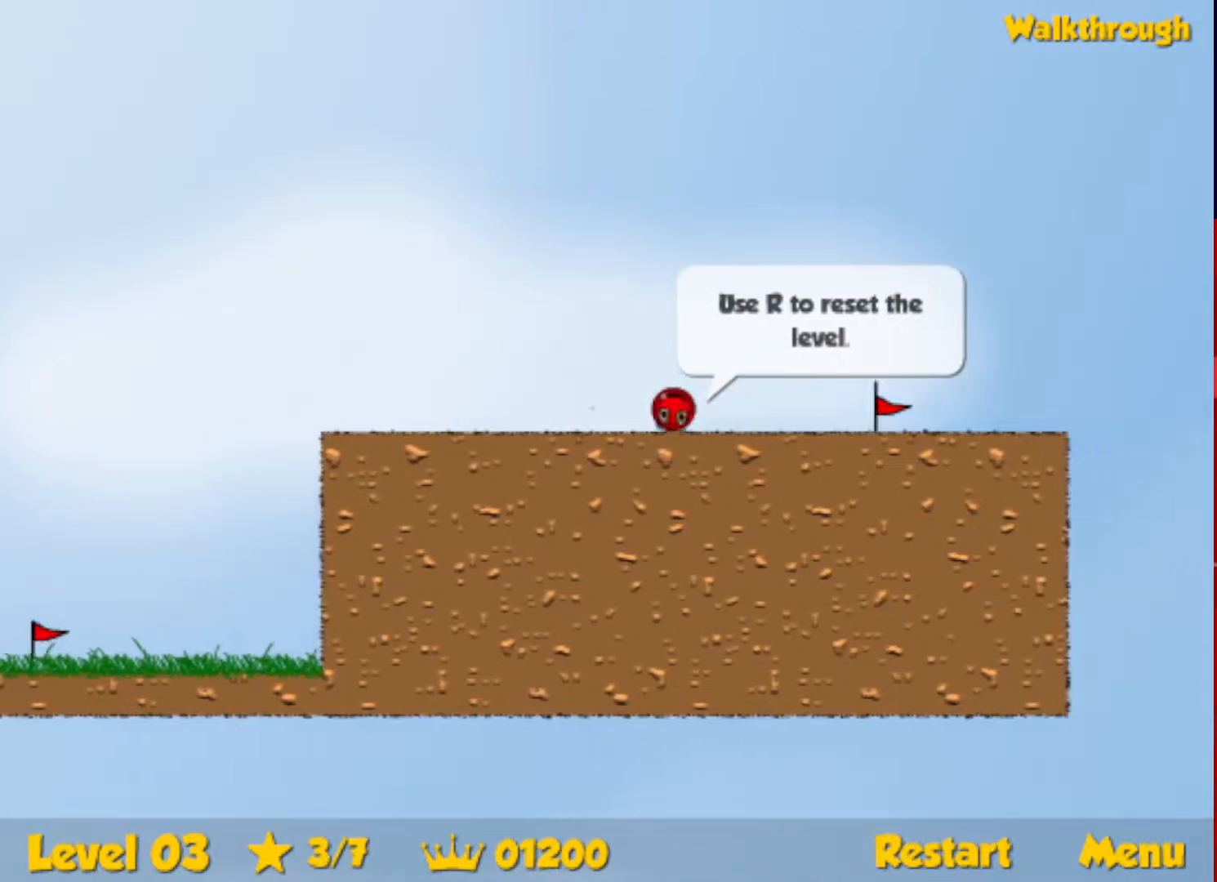
{"keys": ["r", "right"], "events": [[433, "right", "up"], [483, "r", "down"], [500, "right", "down"]]}
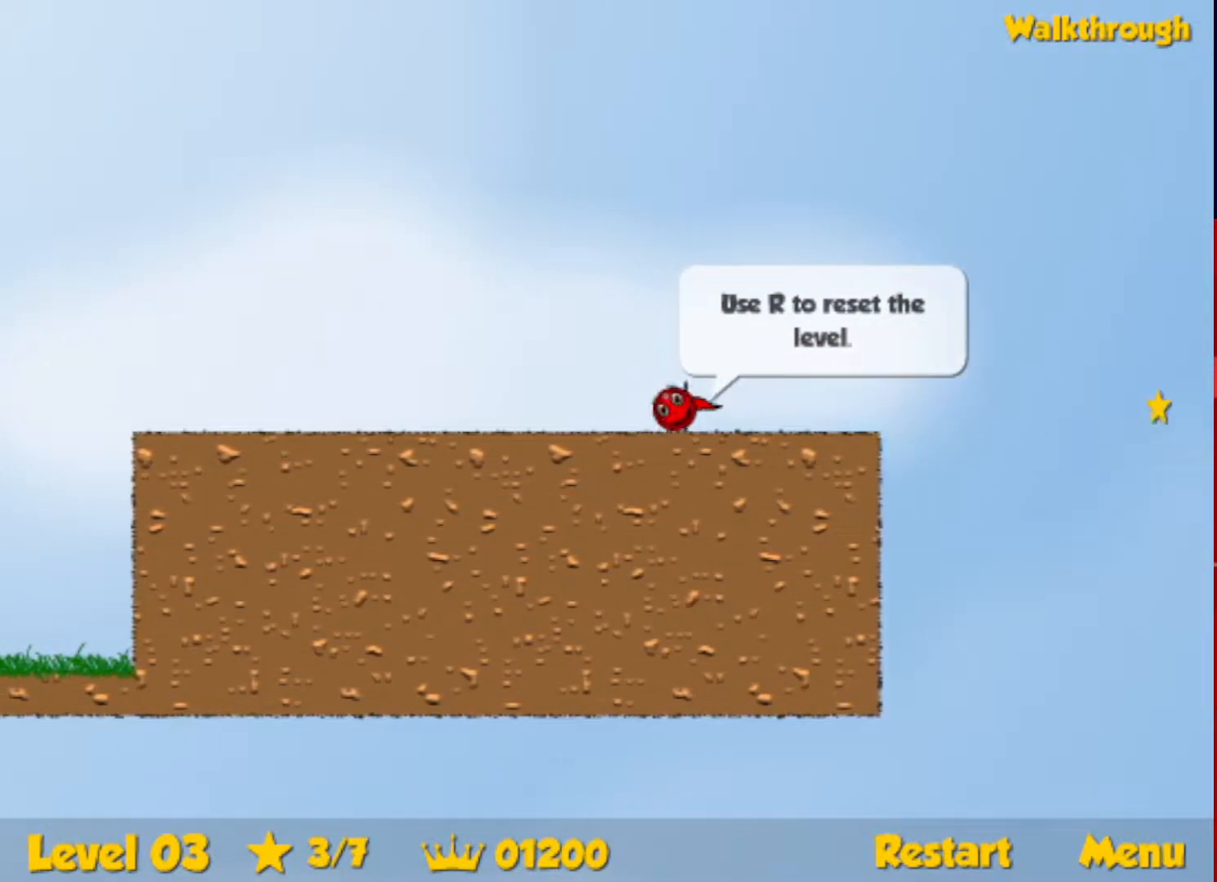
{"keys": ["right"], "events": [[67, "r", "up"]]}
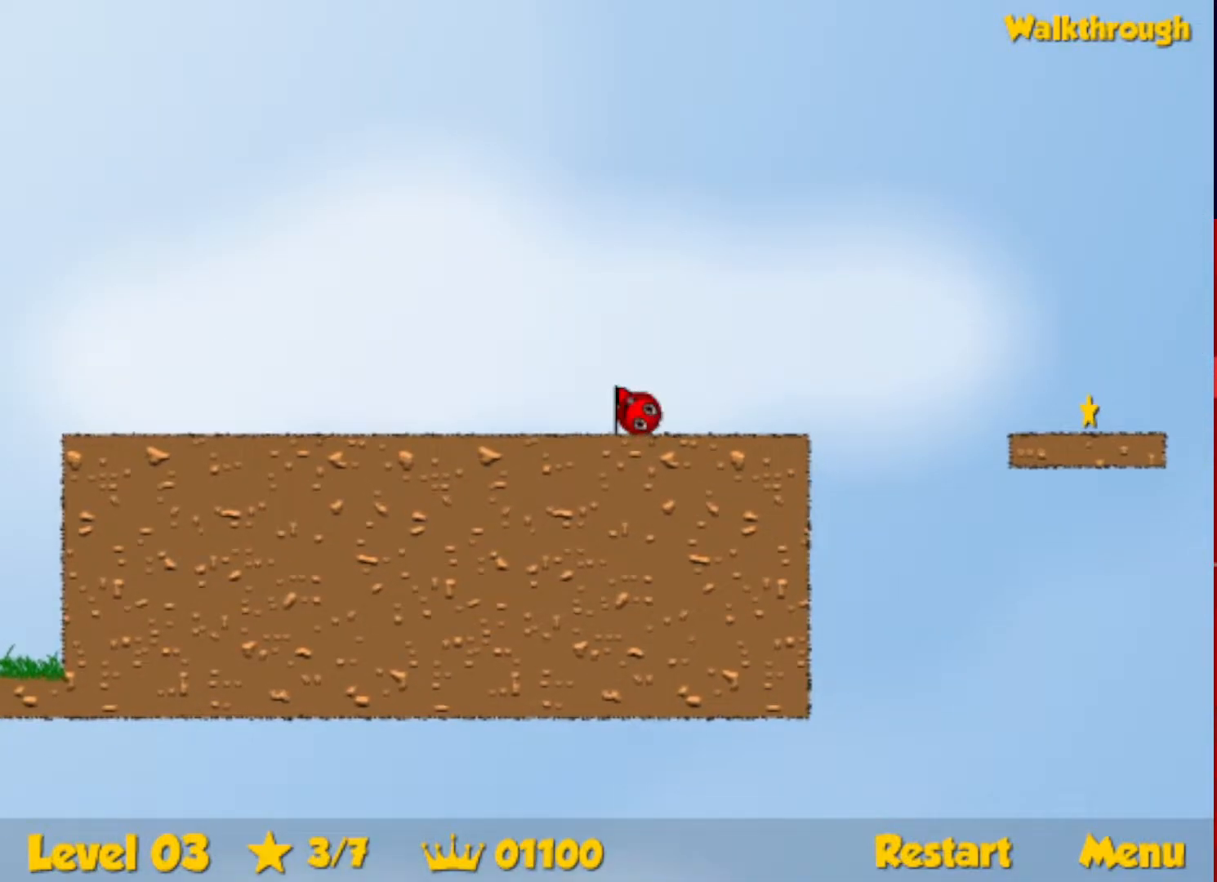
{"keys": ["down", "right"], "events": [[150, "up", "down"], [183, "up", "up"], [317, "down", "down"]]}
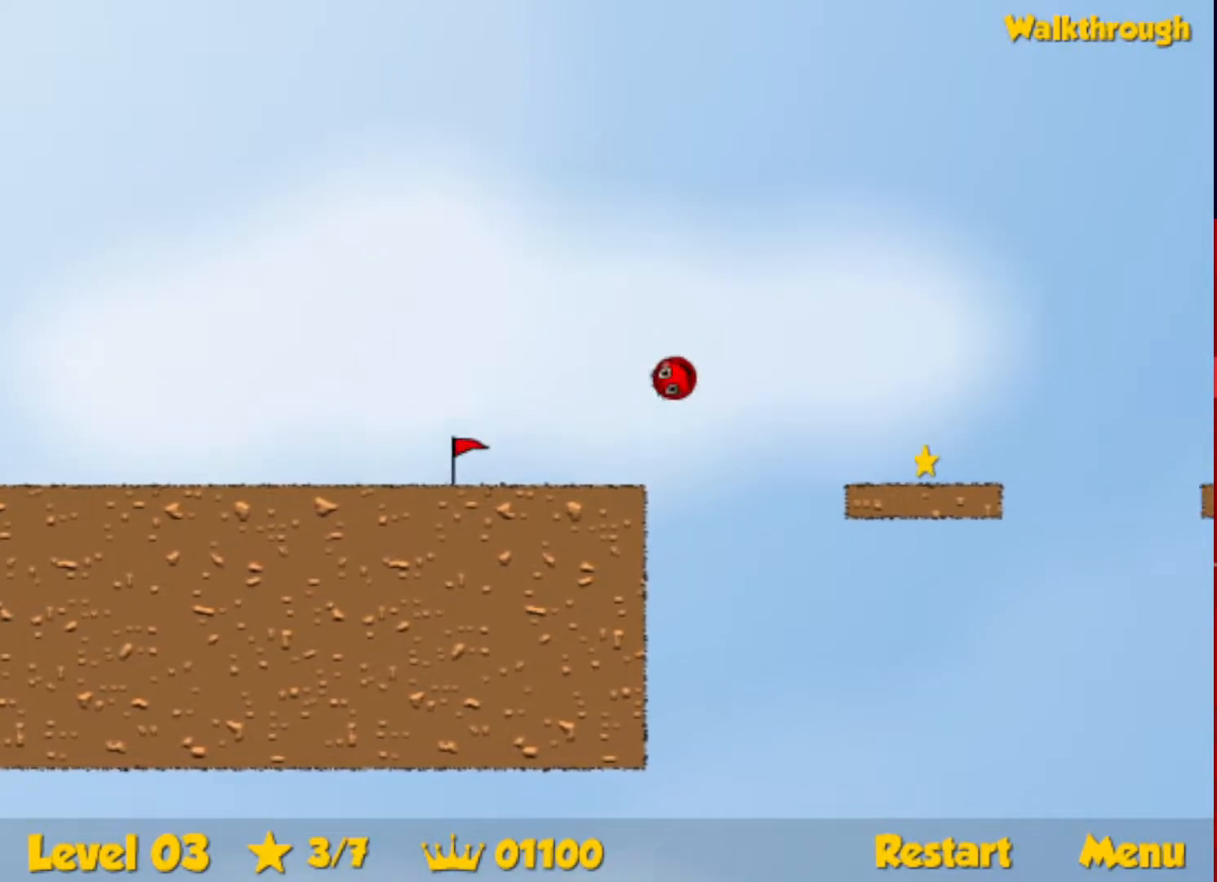
{"keys": ["down", "right"], "events": []}
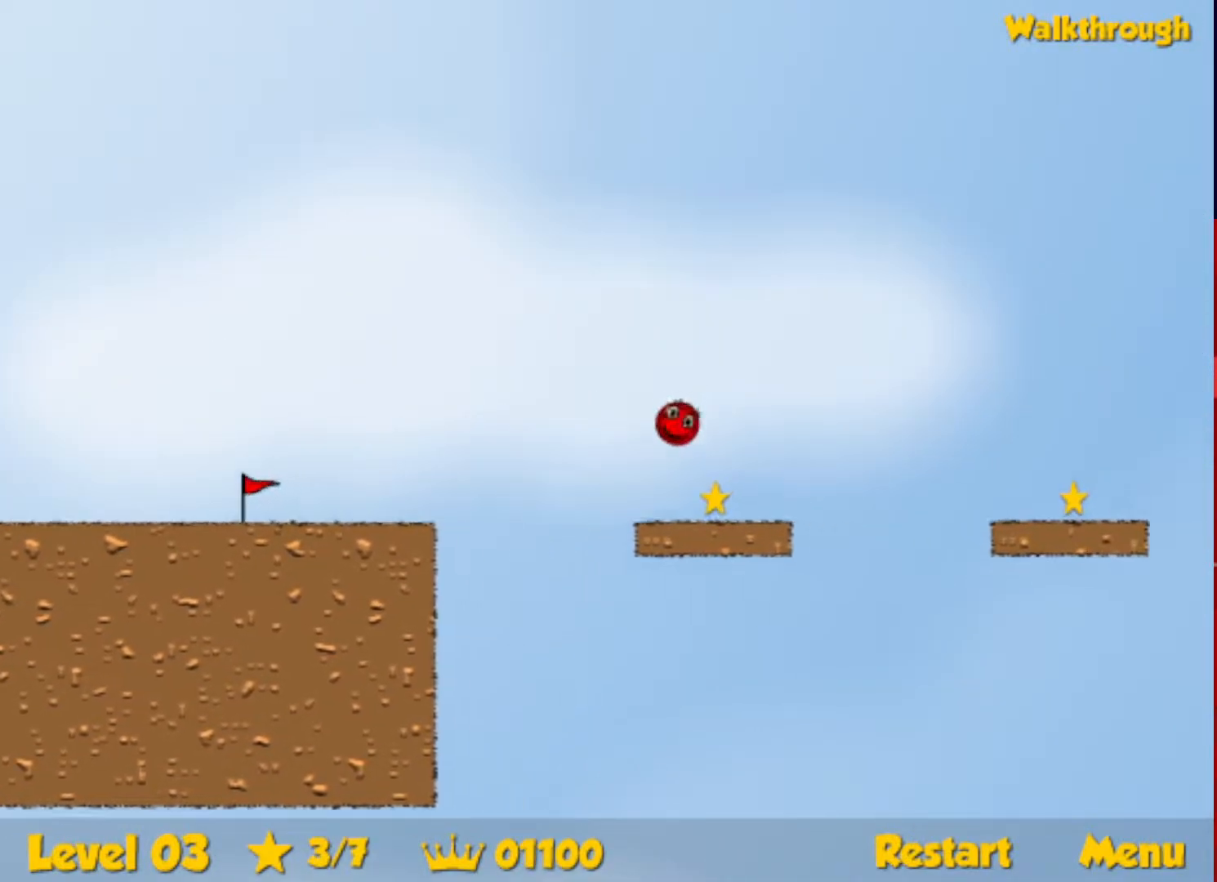
{"keys": ["down", "right"], "events": [[267, "up", "down"], [333, "up", "up"]]}
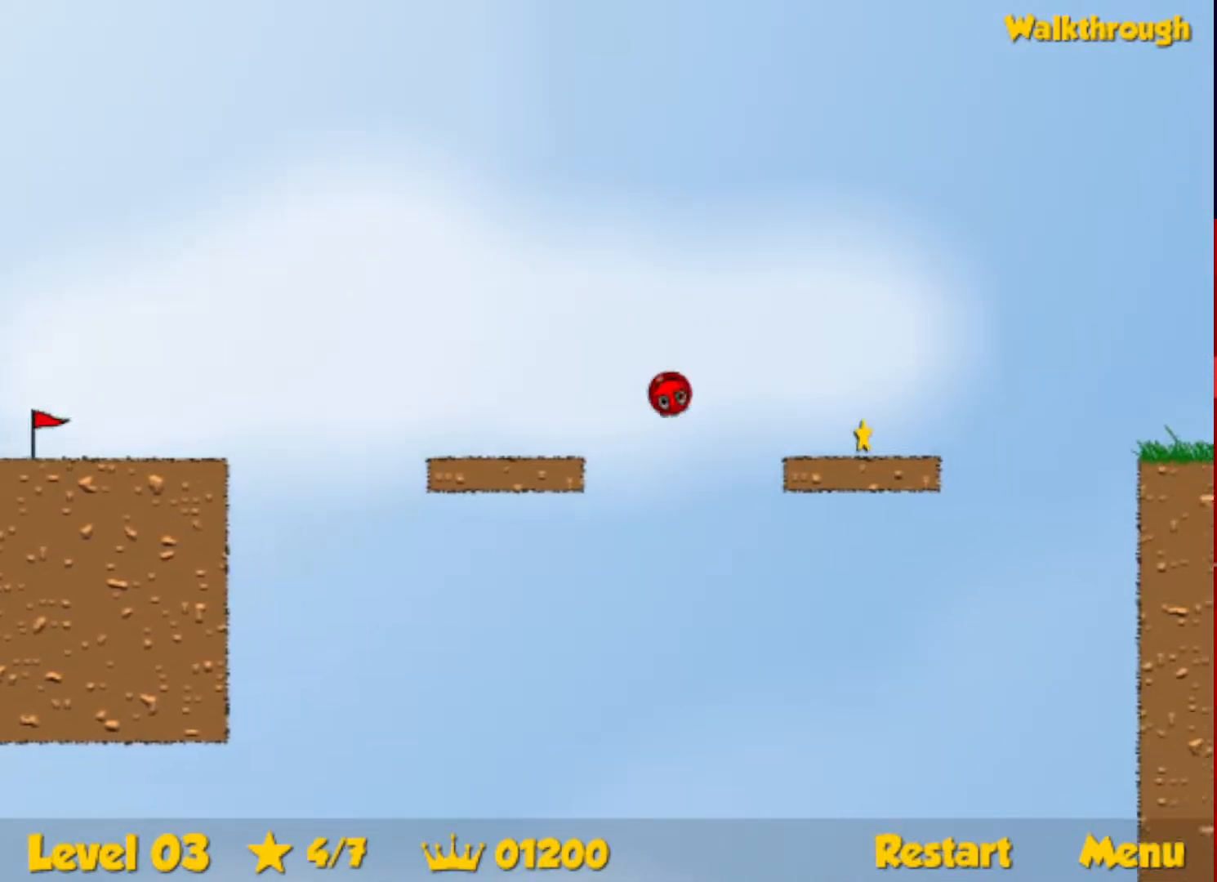
{"keys": ["right", "up"], "events": [[150, "down", "up"], [400, "up", "down"]]}
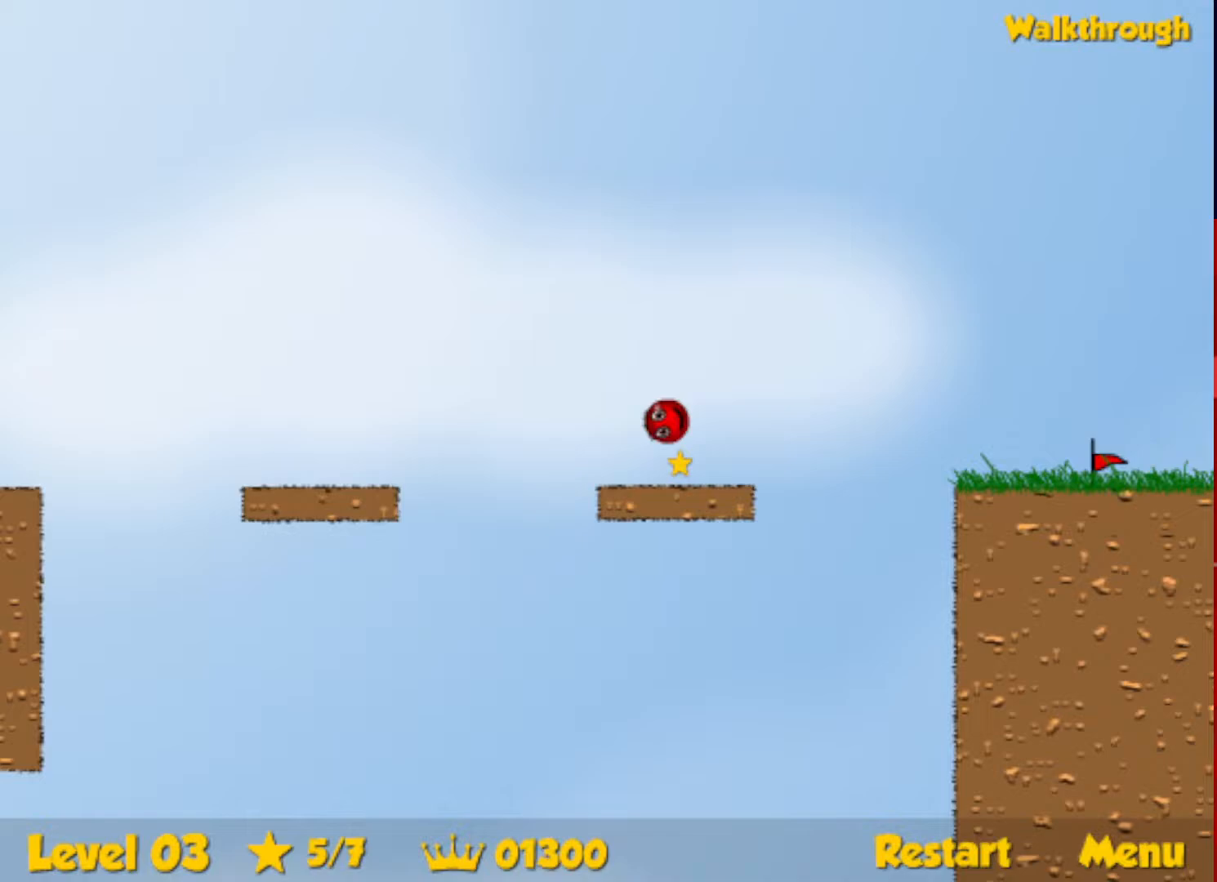
{"keys": ["right", "up"], "events": []}
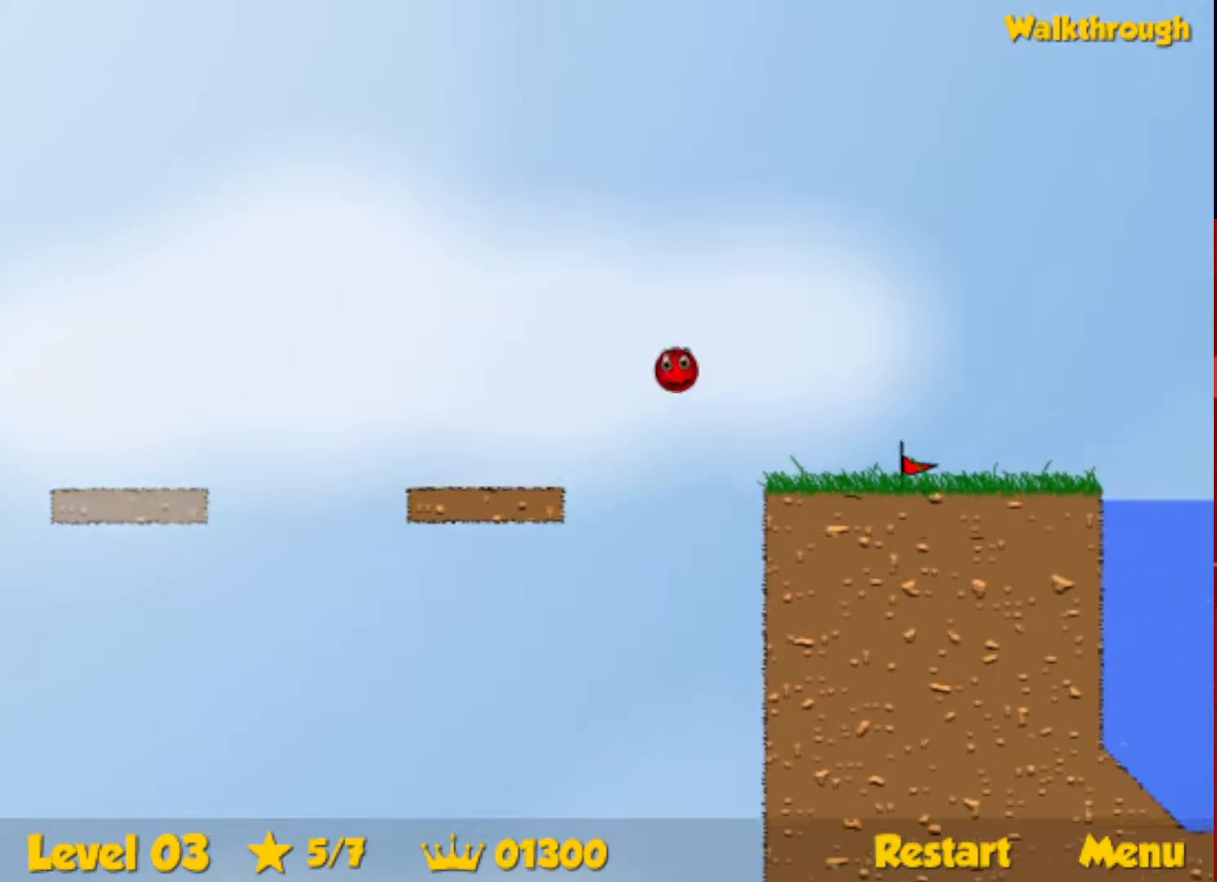
{"keys": ["right", "up"], "events": []}
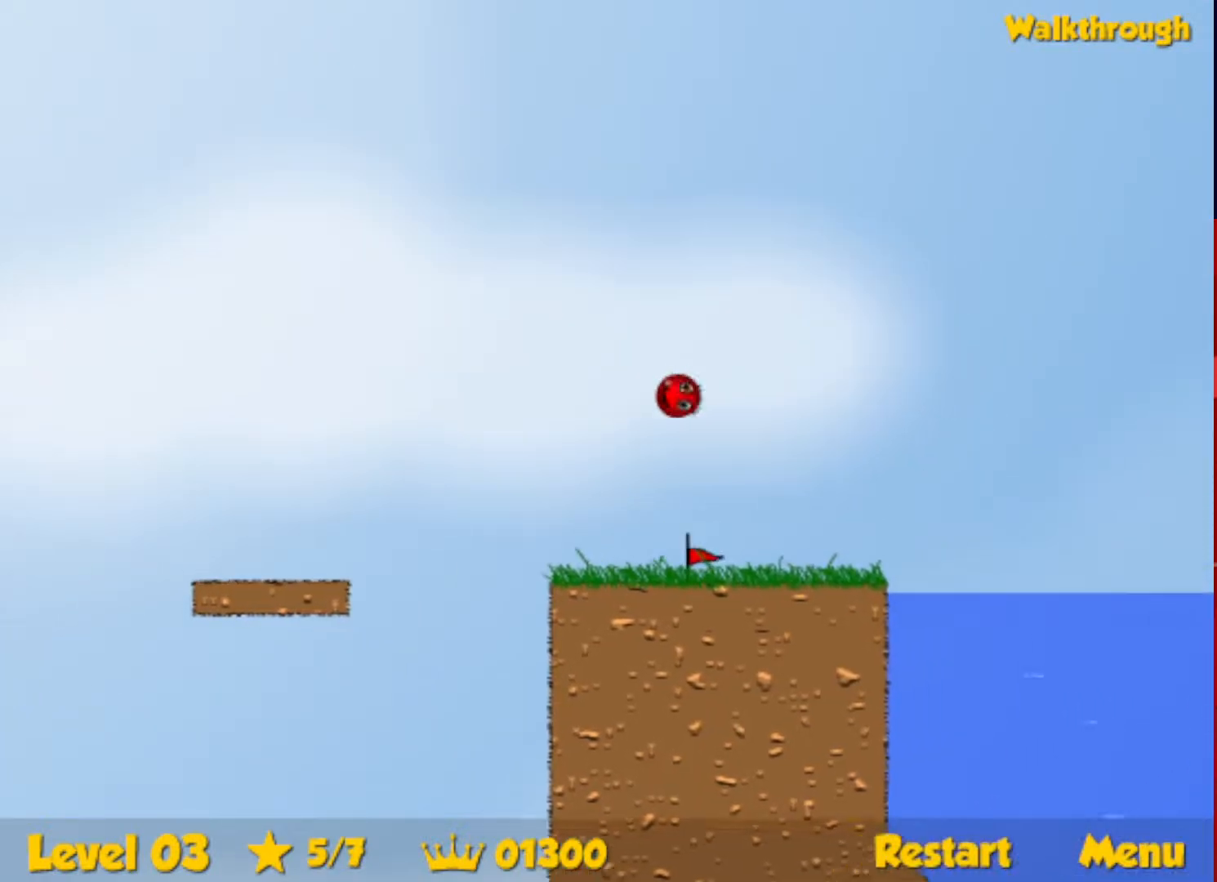
{"keys": ["down", "right"], "events": [[433, "down", "down"], [483, "up", "up"]]}
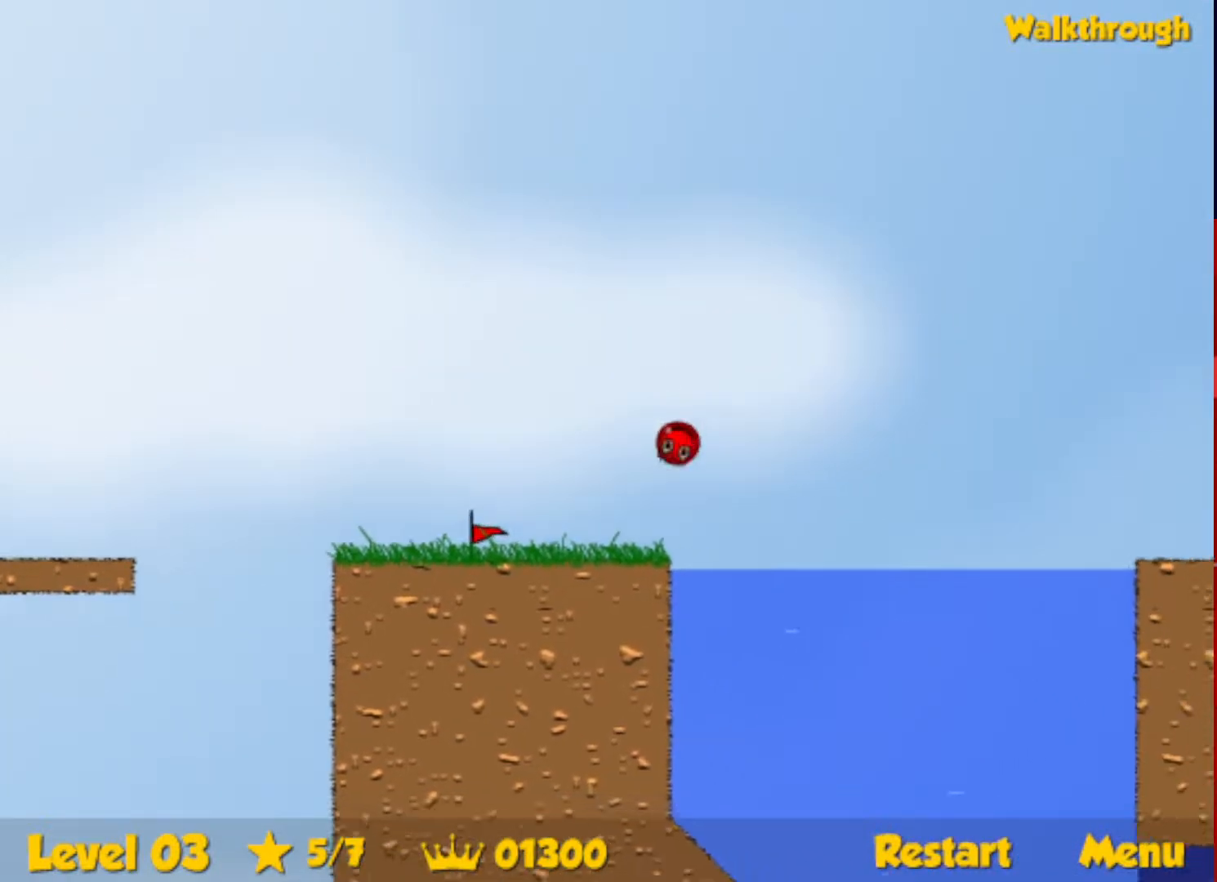
{"keys": ["down", "right"], "events": []}
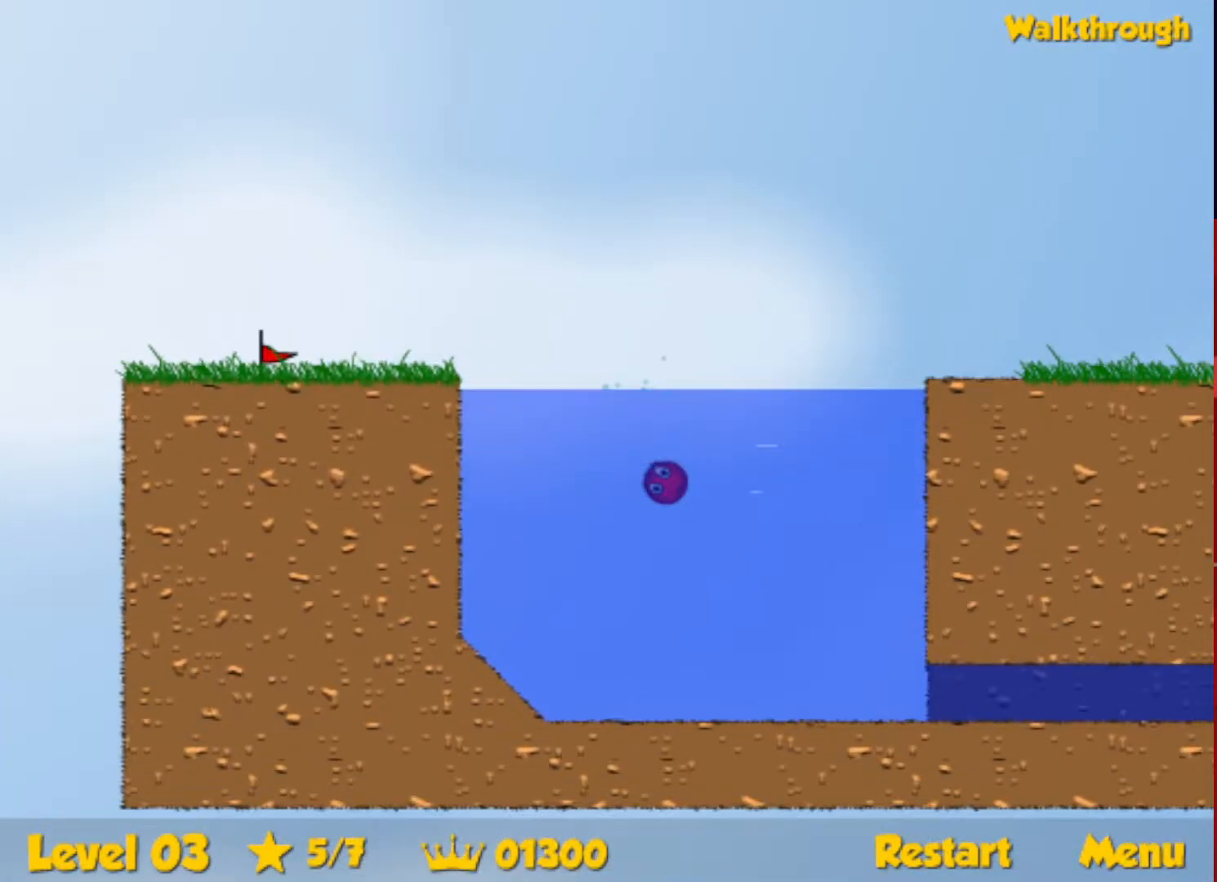
{"keys": ["down", "right"], "events": []}